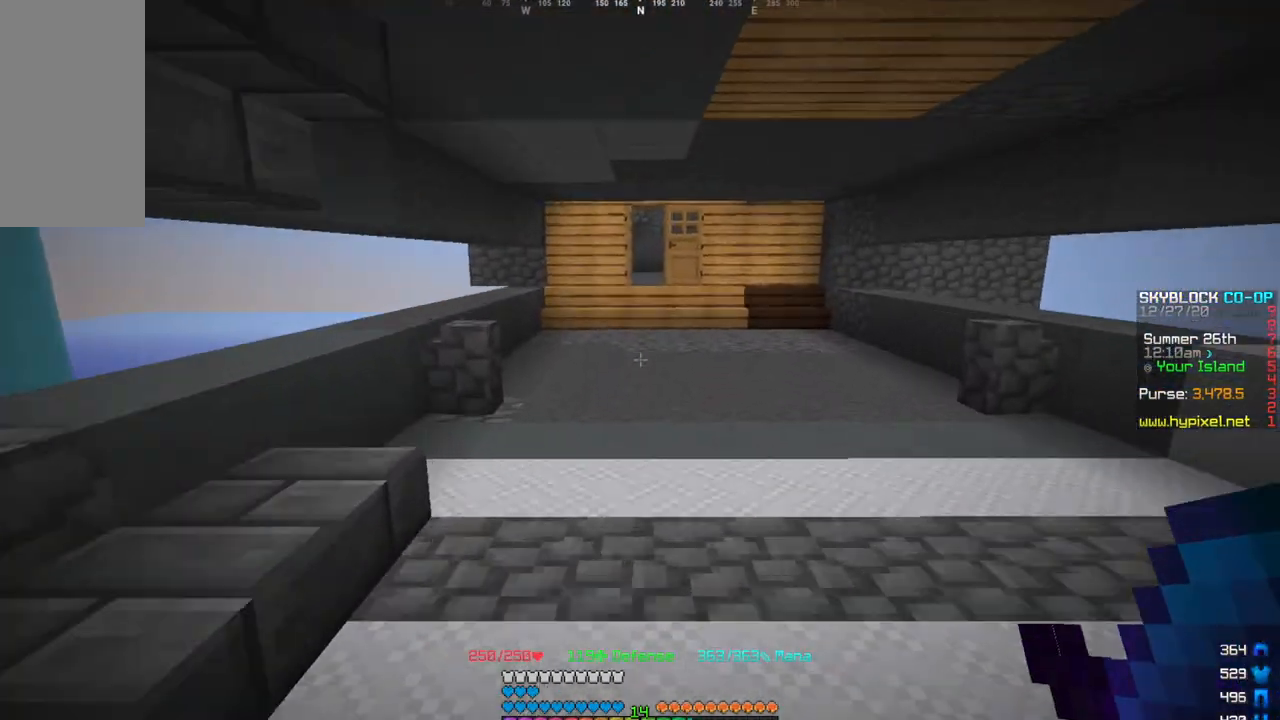
Gameplay with keyboard and mouse; each line is a JSON object with the keys and mouse buttons held at the frame after it. "events" lists presses ("down") and releases ("up") of "a", "d", "s", "w", "mouse_left" and "mouse_right" between this image and that frame as [ms after this image, input, new state], when the widget could be followed in between. "mouse_left", "mouse_right" = the "left", "right" buttons of the "mouse" list. No other keys are recorded. Fast repeated clicks can show as one long hold. Mouse movement is not recorded.
{"keys": ["w"], "mouse": [], "events": [[166, "w", "up"], [233, "w", "down"]]}
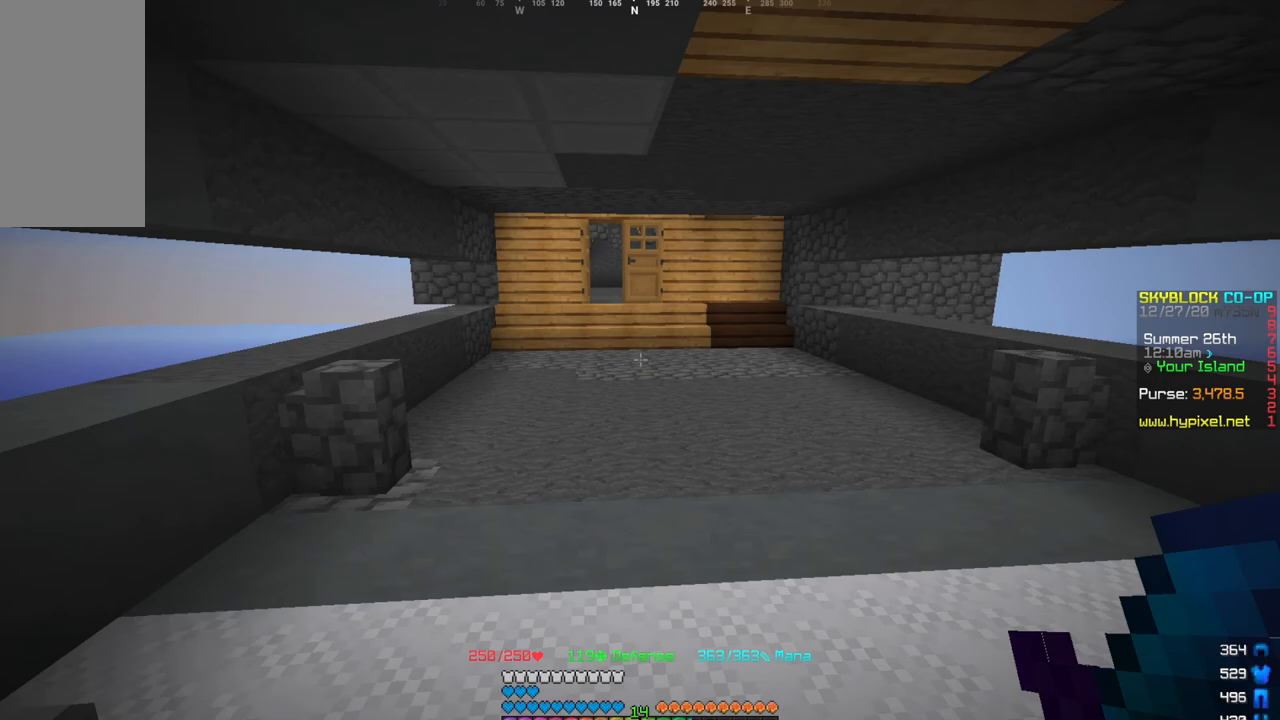
{"keys": ["w"], "mouse": [], "events": []}
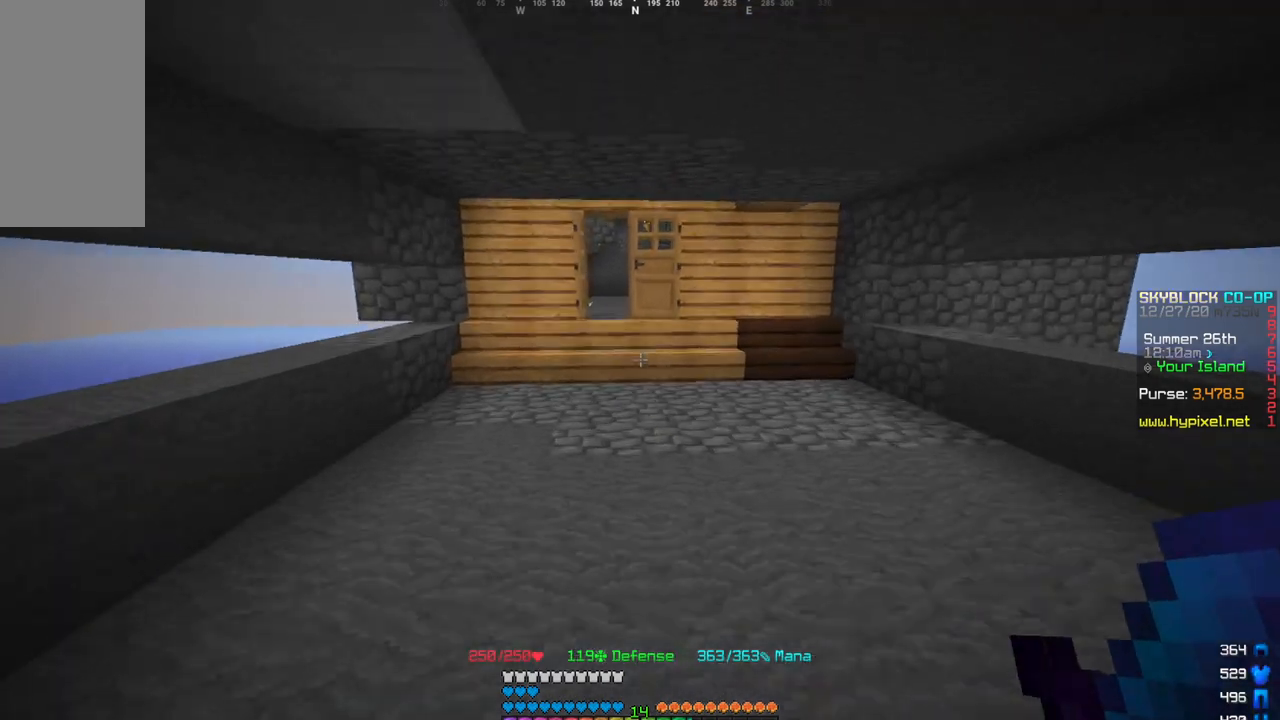
{"keys": ["w"], "mouse": [], "events": []}
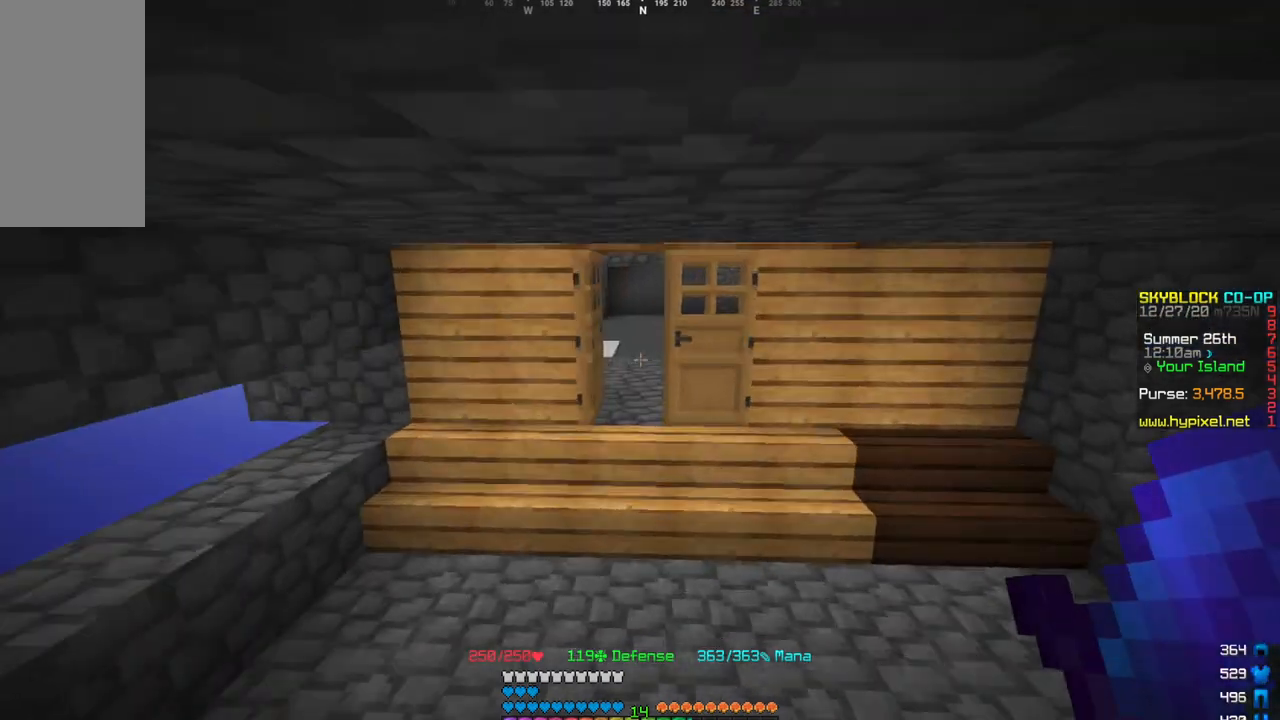
{"keys": ["d", "w"], "mouse": [], "events": [[267, "d", "down"]]}
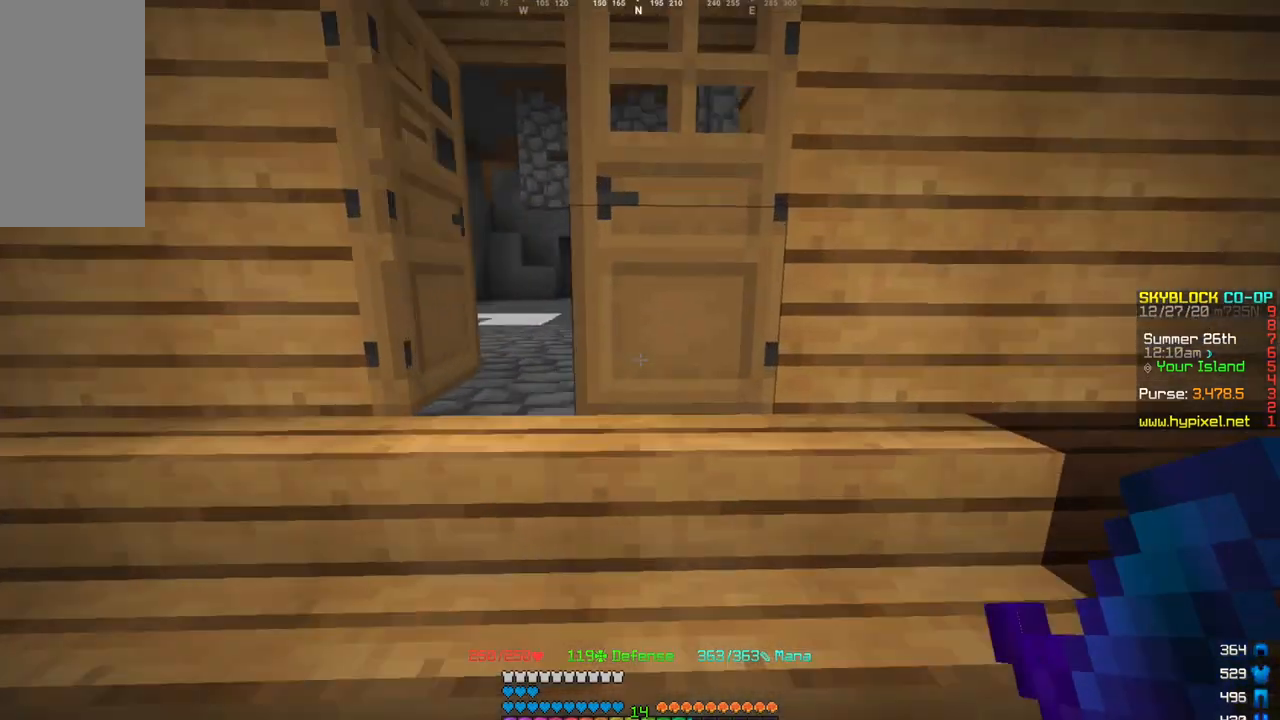
{"keys": ["w"], "mouse": [], "events": [[200, "d", "up"]]}
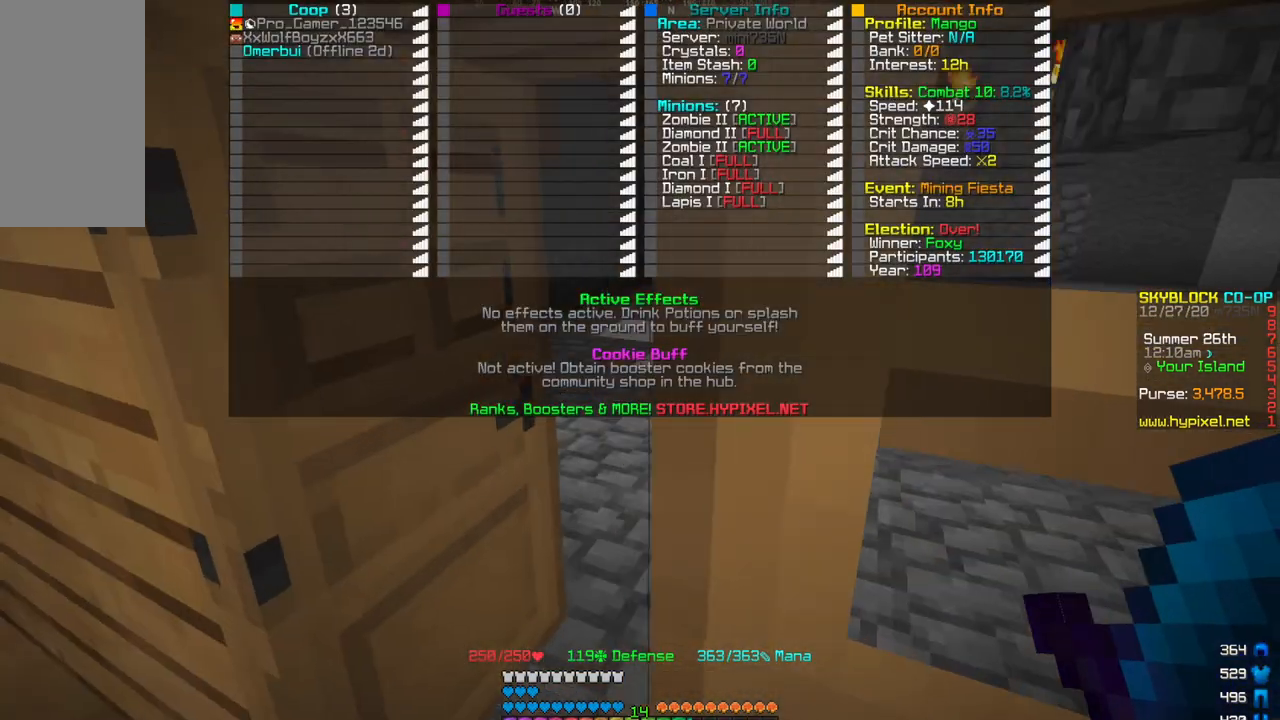
{"keys": ["w"], "mouse": [], "events": []}
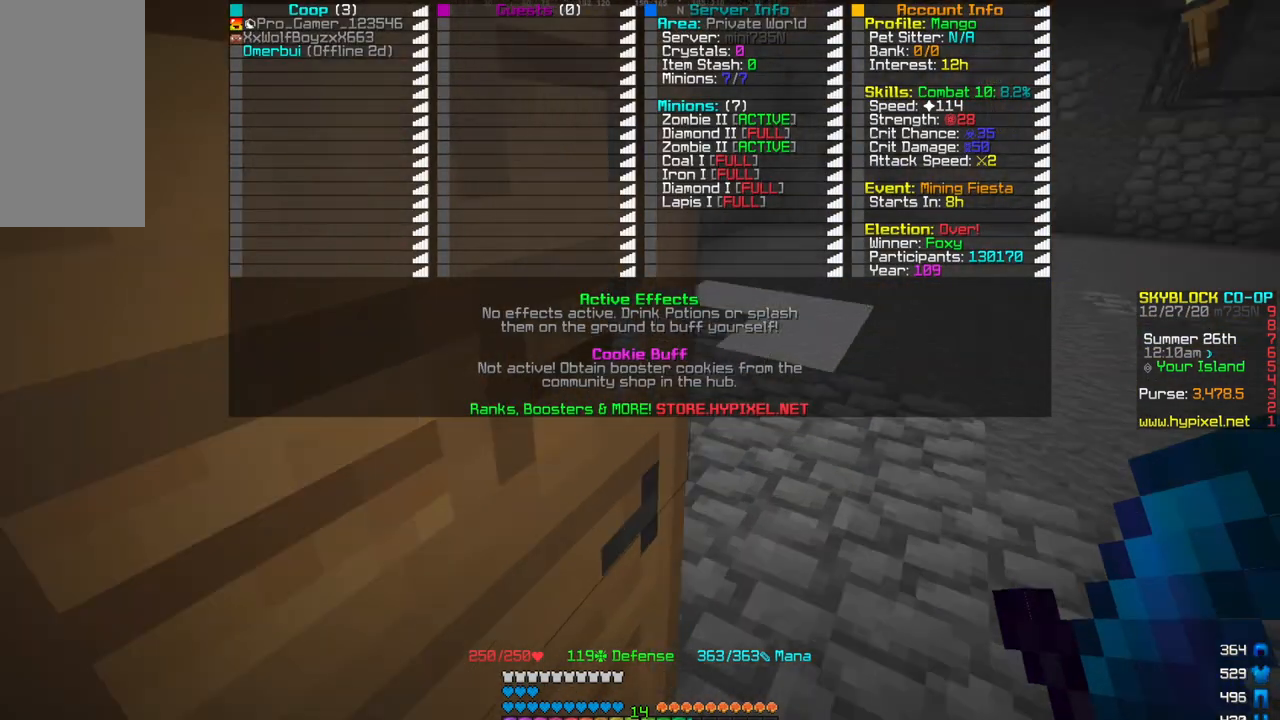
{"keys": ["a", "s"], "mouse": []}
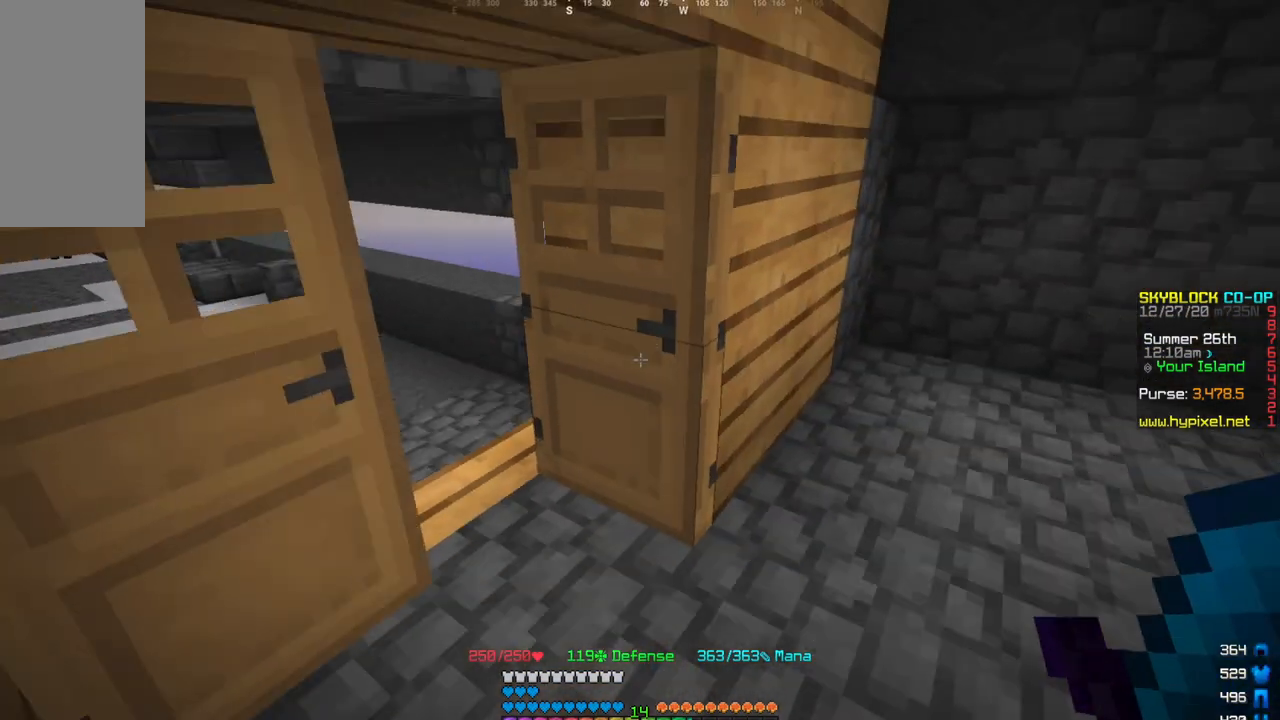
{"keys": [], "mouse": ["right"], "events": [[234, "a", "up"], [234, "s", "up"], [300, "mouse_right", "down"]]}
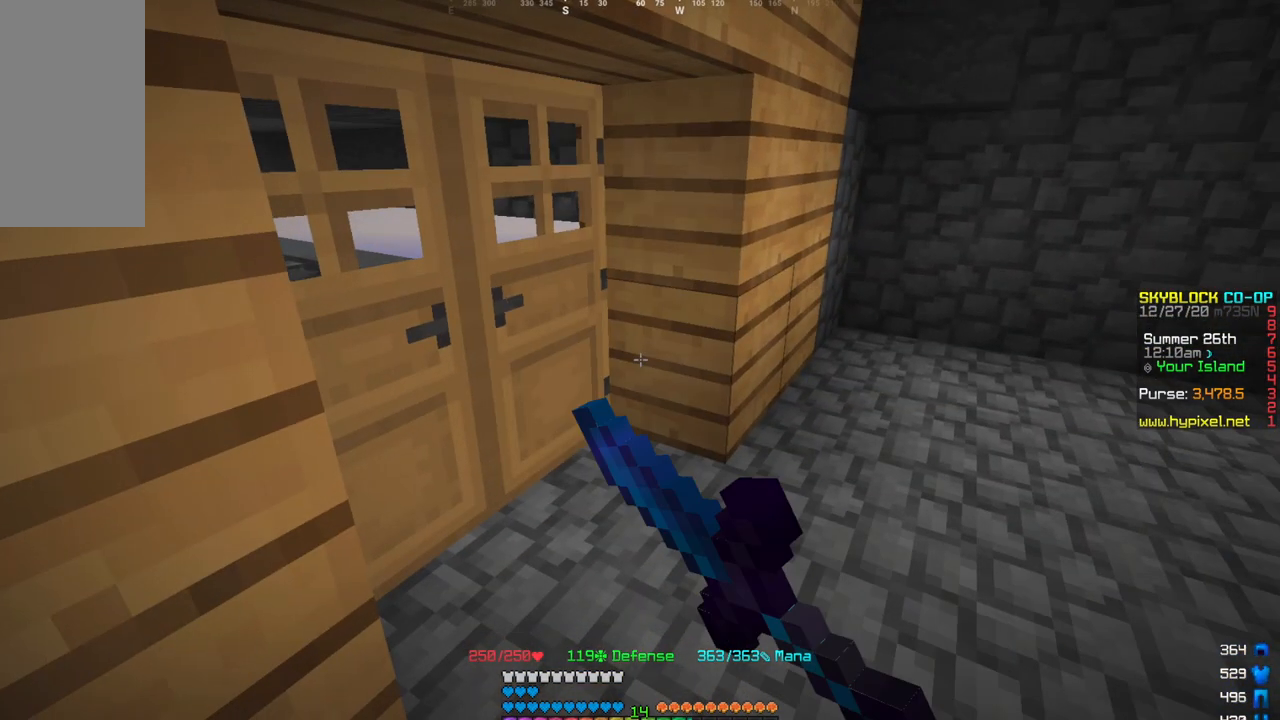
{"keys": ["d", "w"], "mouse": [], "events": [[100, "w", "down"], [133, "mouse_right", "up"], [367, "d", "down"]]}
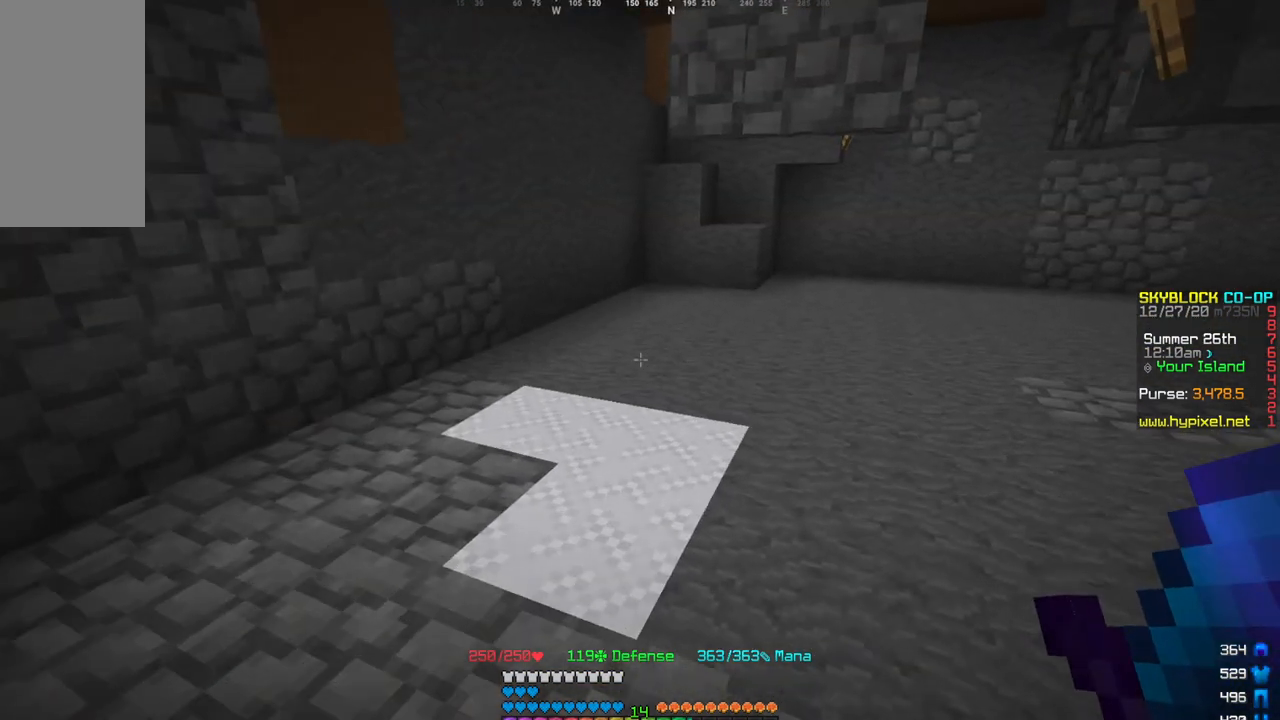
{"keys": ["d", "w"], "mouse": [], "events": [[100, "w", "up"], [167, "d", "up"], [167, "w", "down"], [200, "w", "up"], [300, "w", "down"], [467, "d", "down"]]}
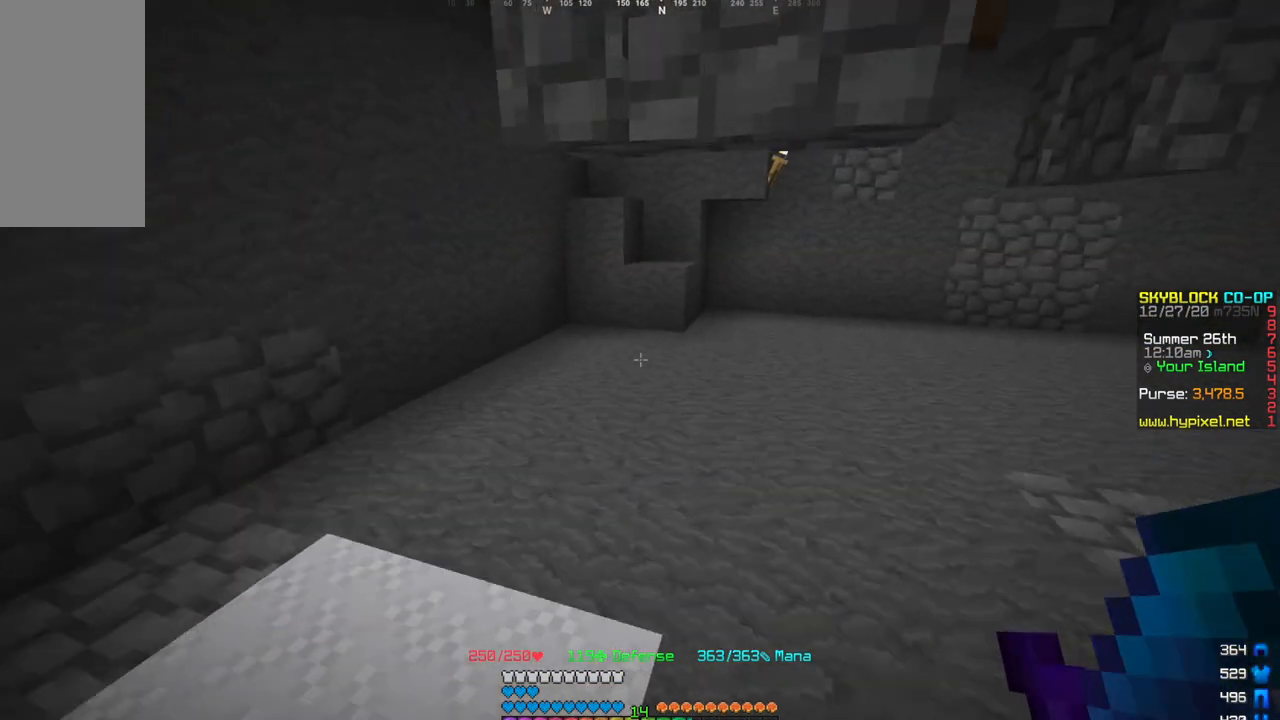
{"keys": ["w"], "mouse": [], "events": [[234, "d", "up"]]}
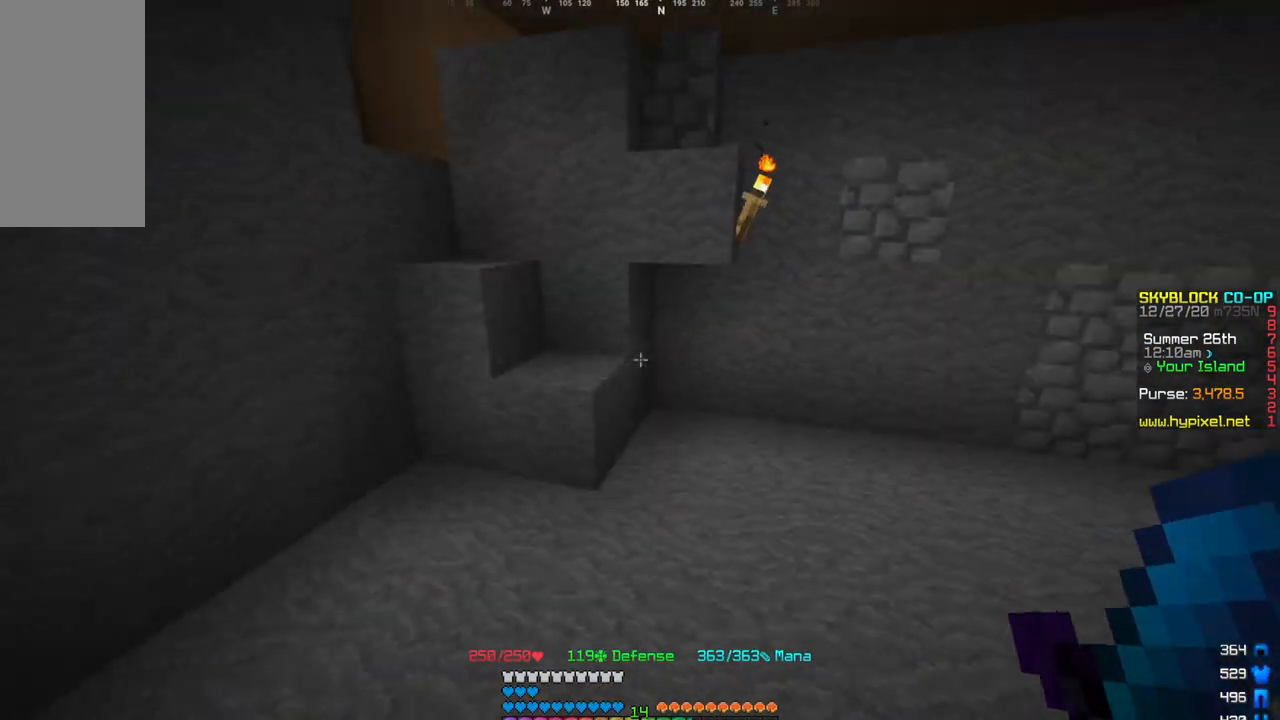
{"keys": [], "mouse": [], "events": [[234, "w", "up"]]}
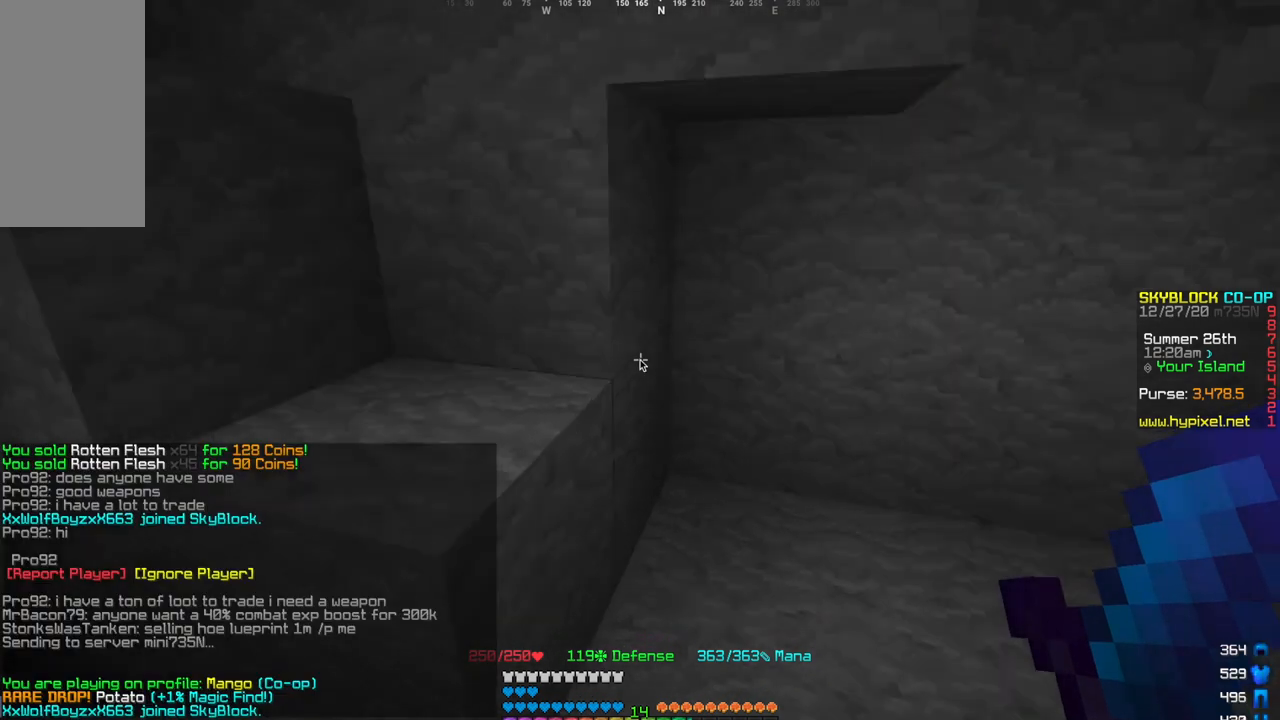
{"keys": [], "mouse": [], "events": []}
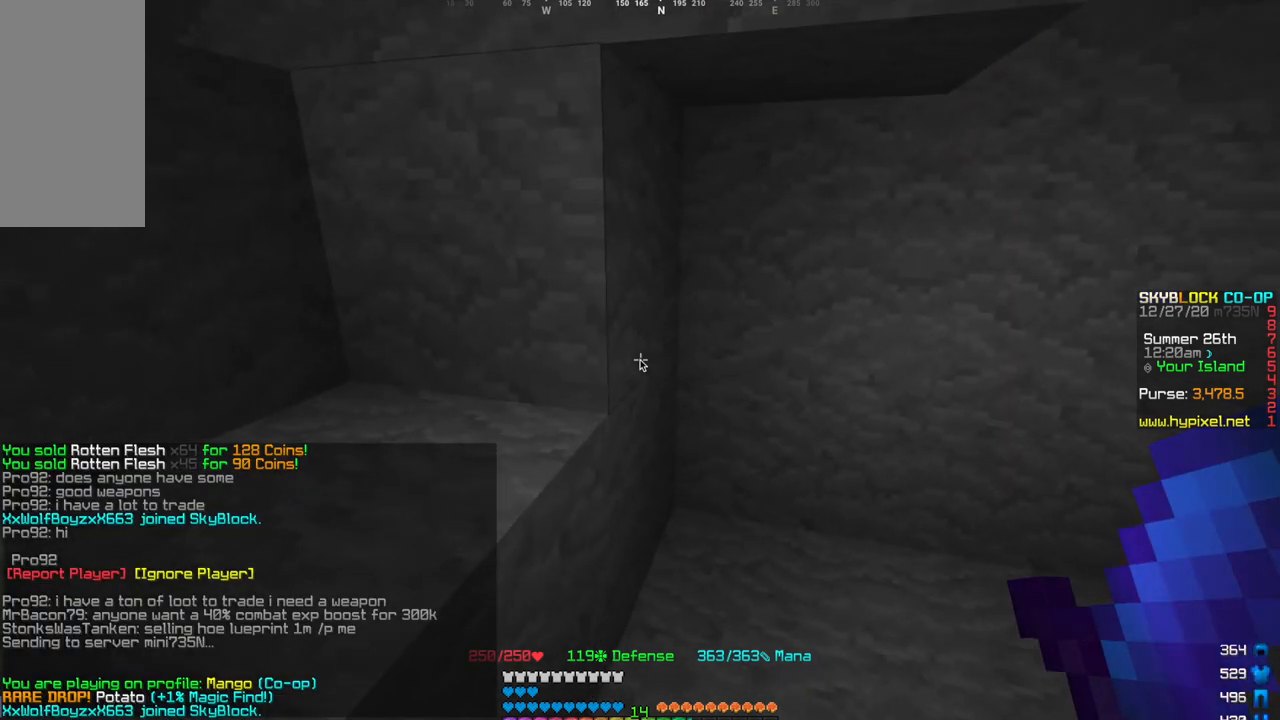
{"keys": [], "mouse": [], "events": []}
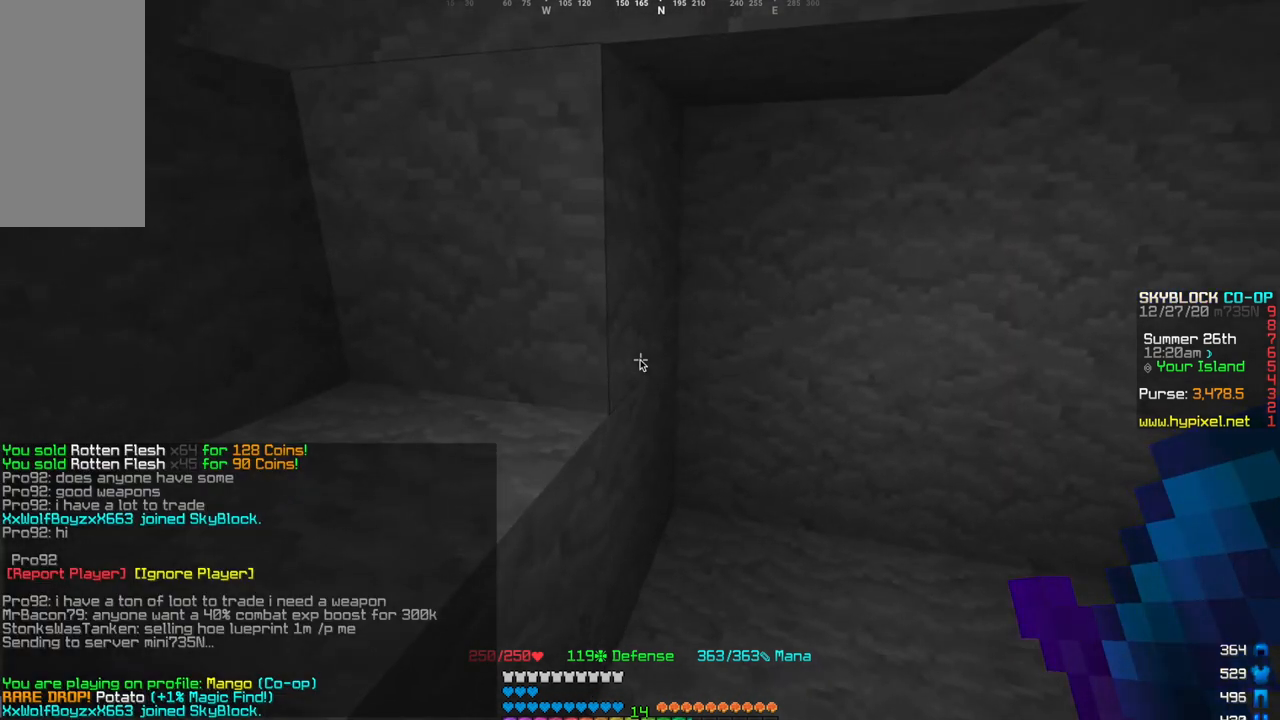
{"keys": [], "mouse": [], "events": []}
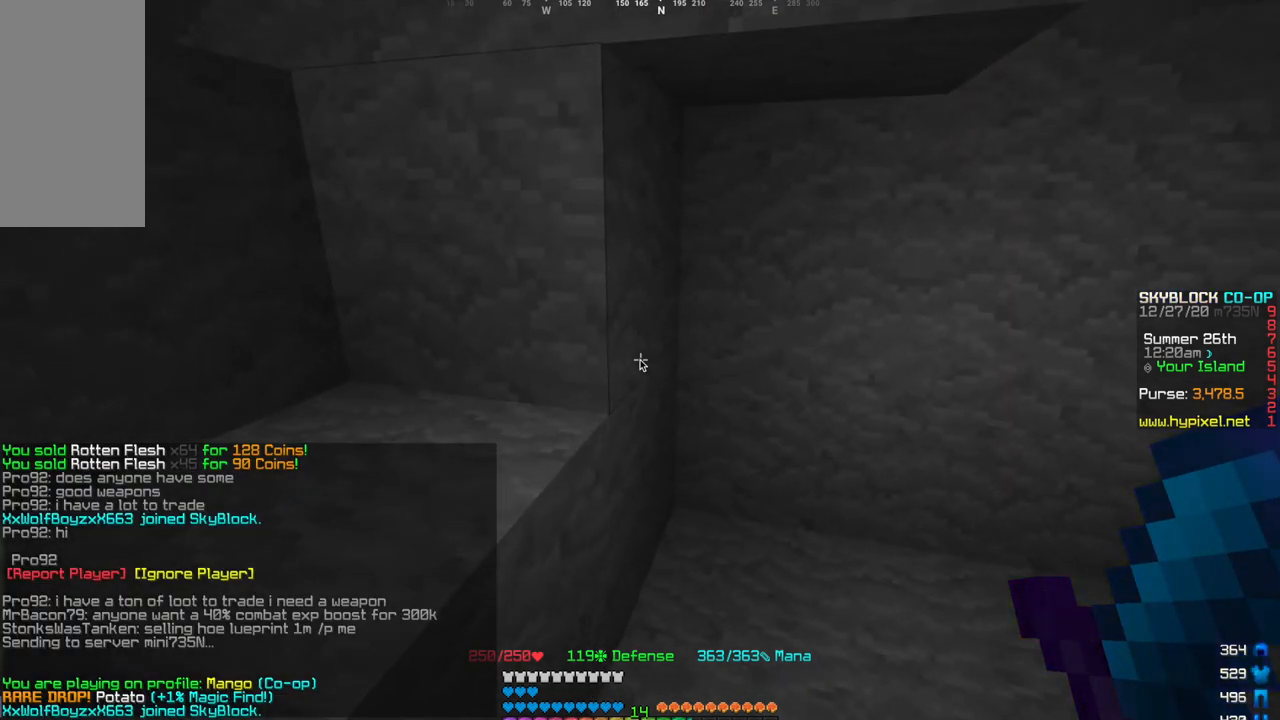
{"keys": [], "mouse": [], "events": []}
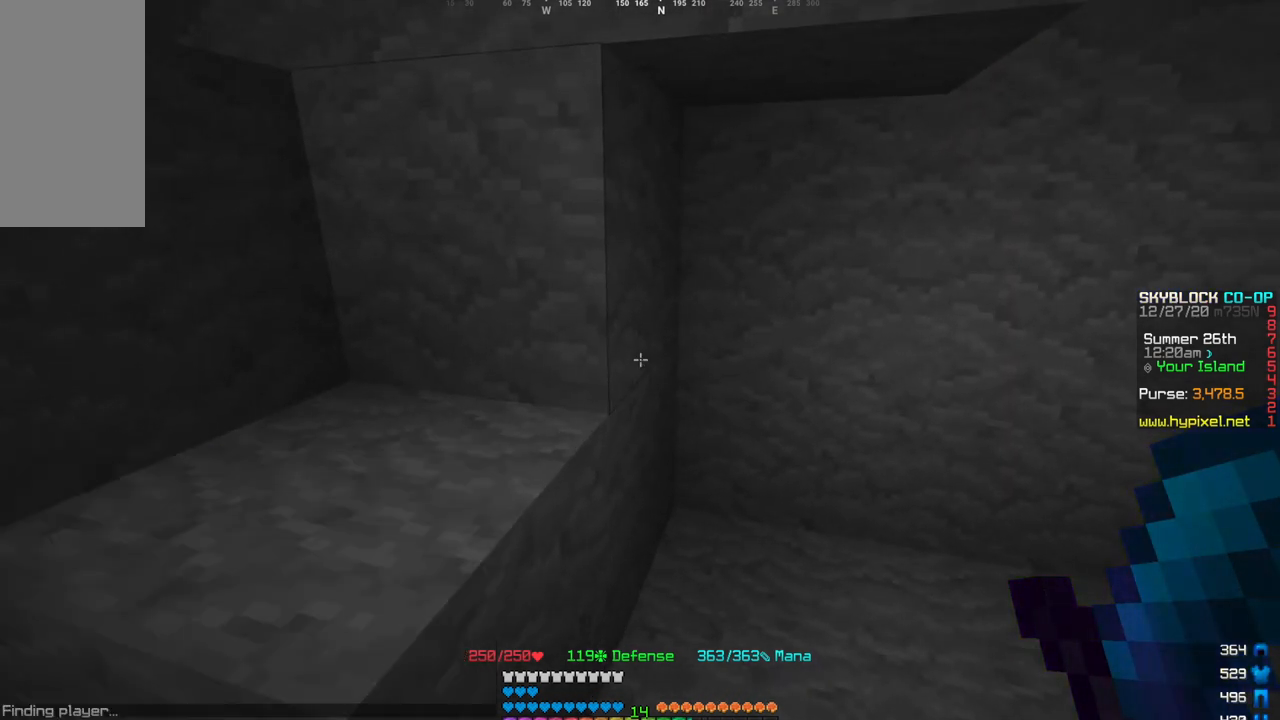
{"keys": [], "mouse": [], "events": []}
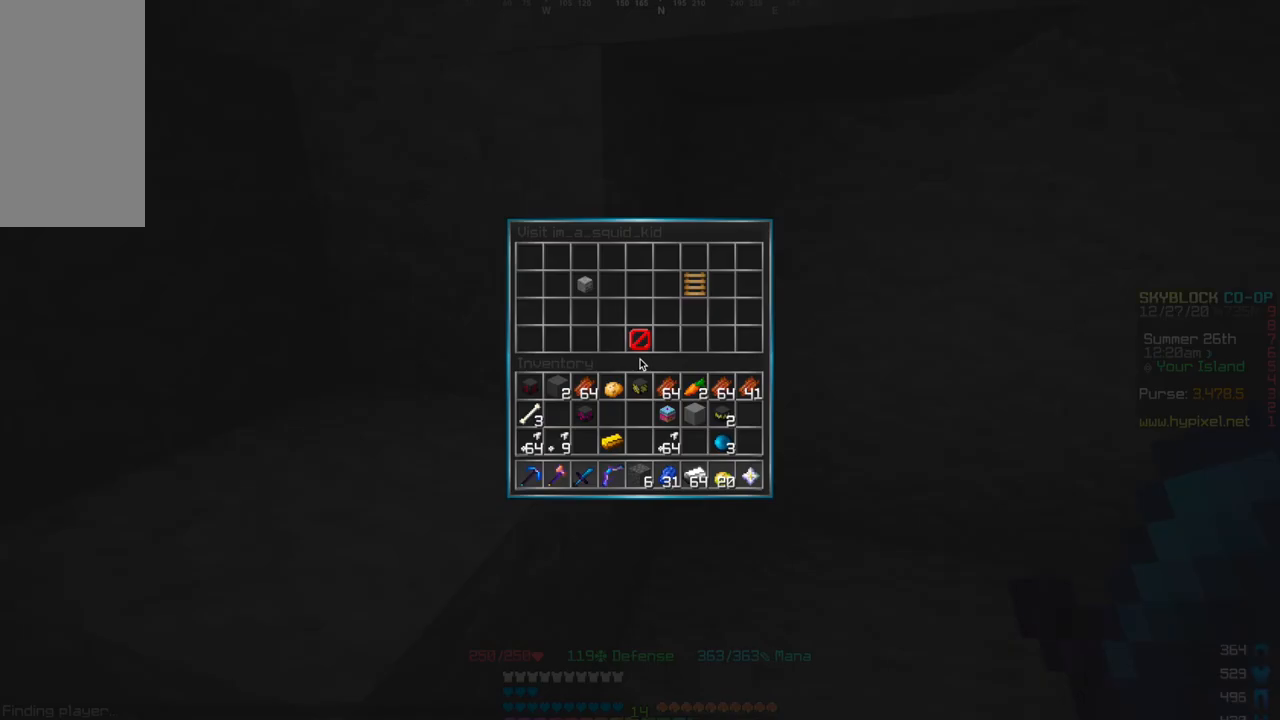
{"keys": [], "mouse": [], "events": []}
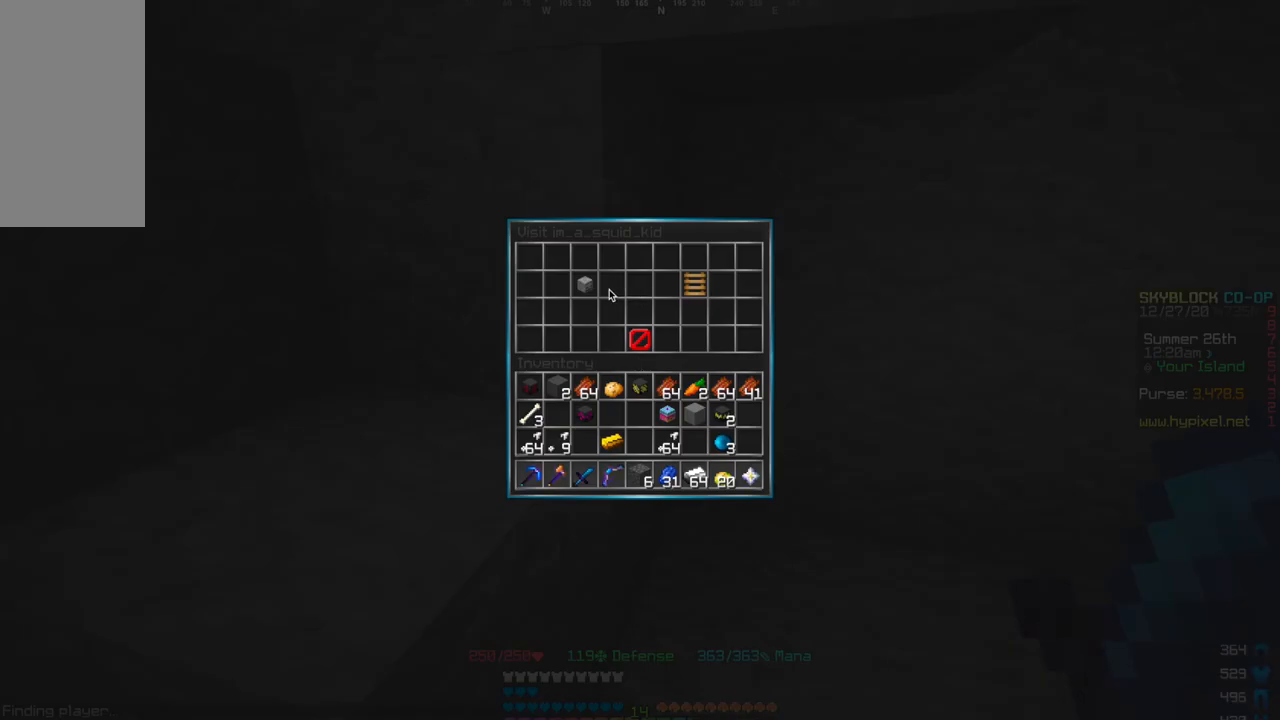
{"keys": [], "mouse": [], "events": []}
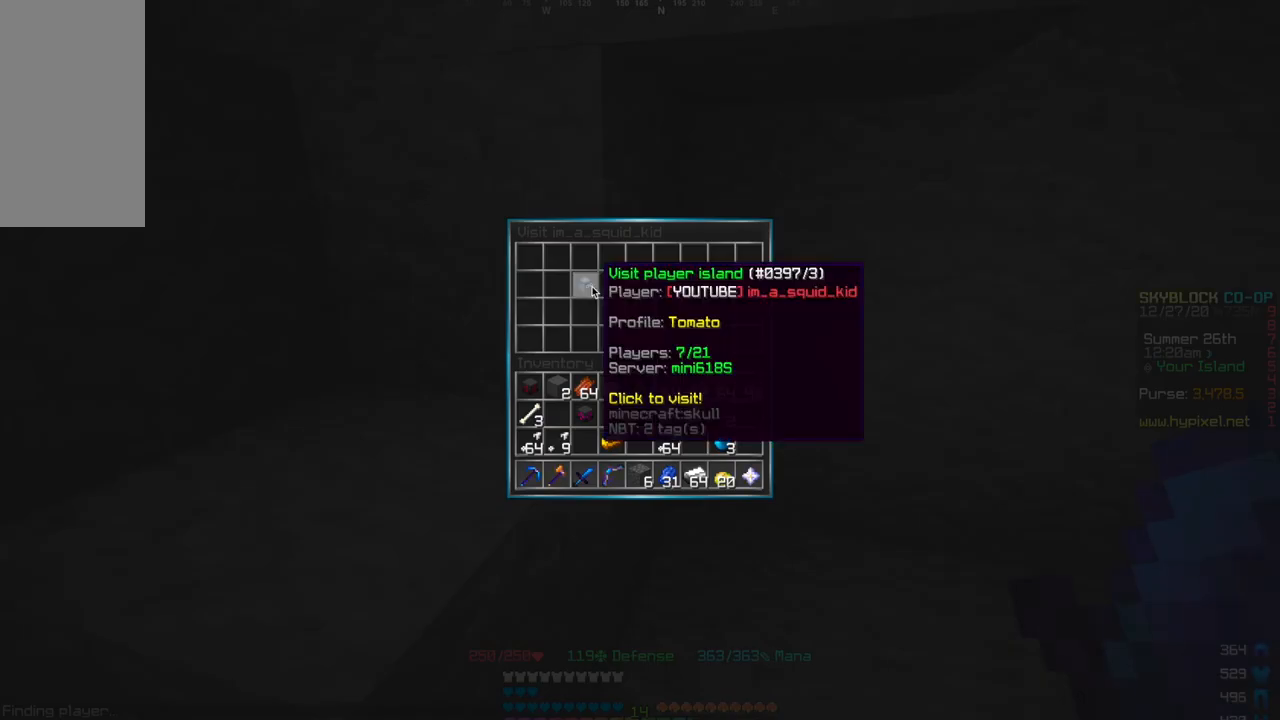
{"keys": [], "mouse": [], "events": []}